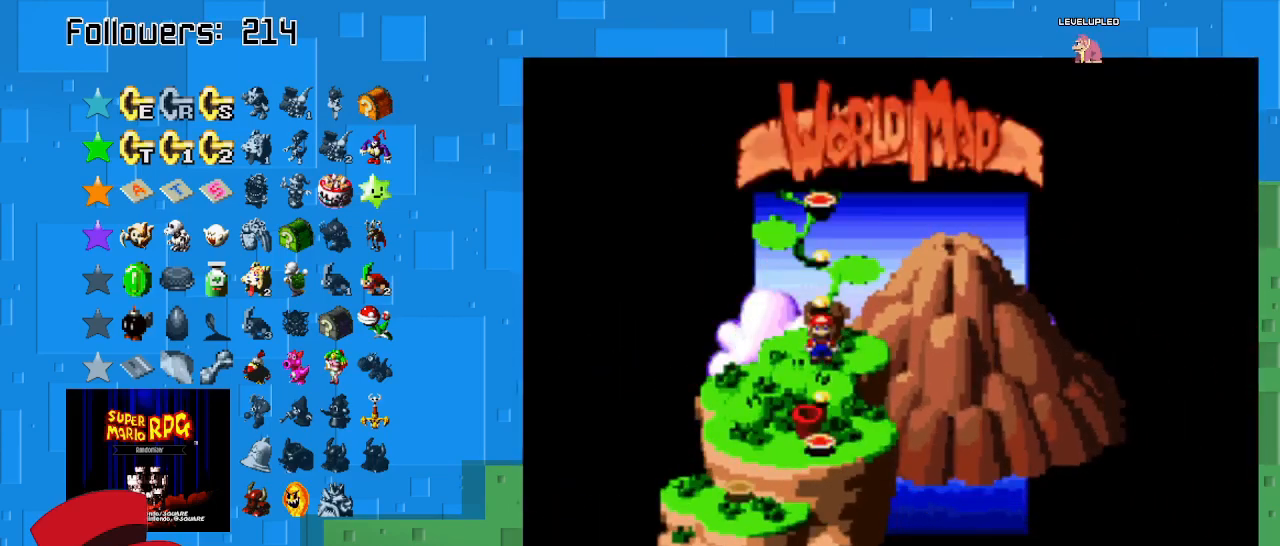
Gameplay with a controller (PlayStation layout); each line is a JSON object with the inputs held at the frame after it. "events" lists button and stick changes between this image and that frame as [ms after this image, input, new state], when the widget could be followed in between. Not read: L3 R3.
{"buttons": [], "left_stick": "down", "right_stick": "center", "events": [[67, "left_stick", "down"], [233, "left_stick", "center"], [333, "left_stick", "down"]]}
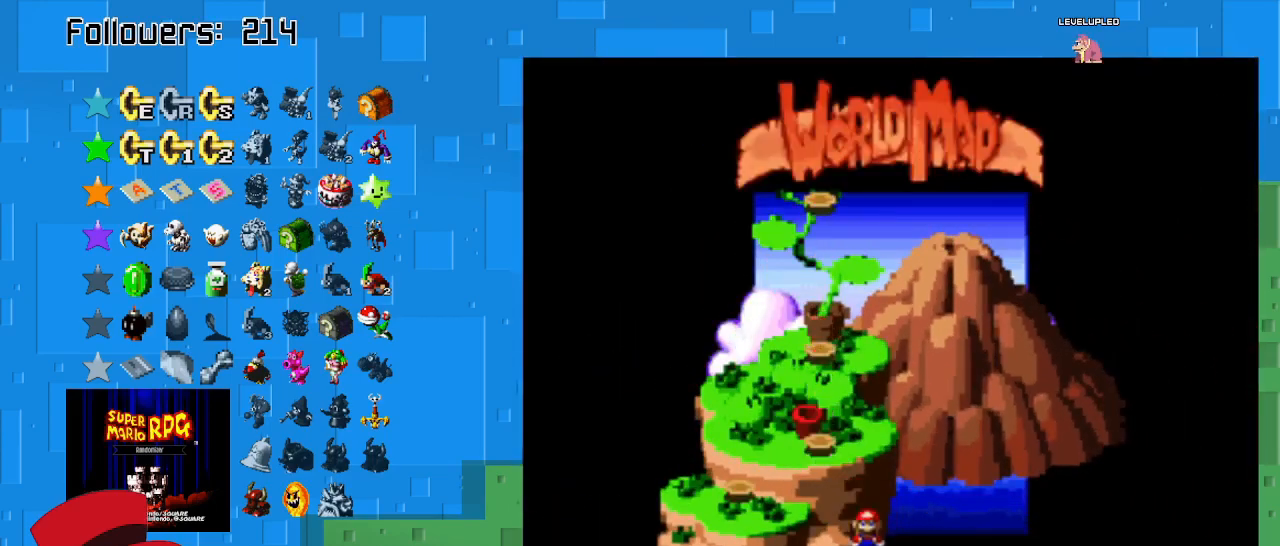
{"buttons": ["CIRCLE"], "left_stick": "center", "right_stick": "center", "events": [[133, "left_stick", "center"], [367, "CIRCLE", "down"]]}
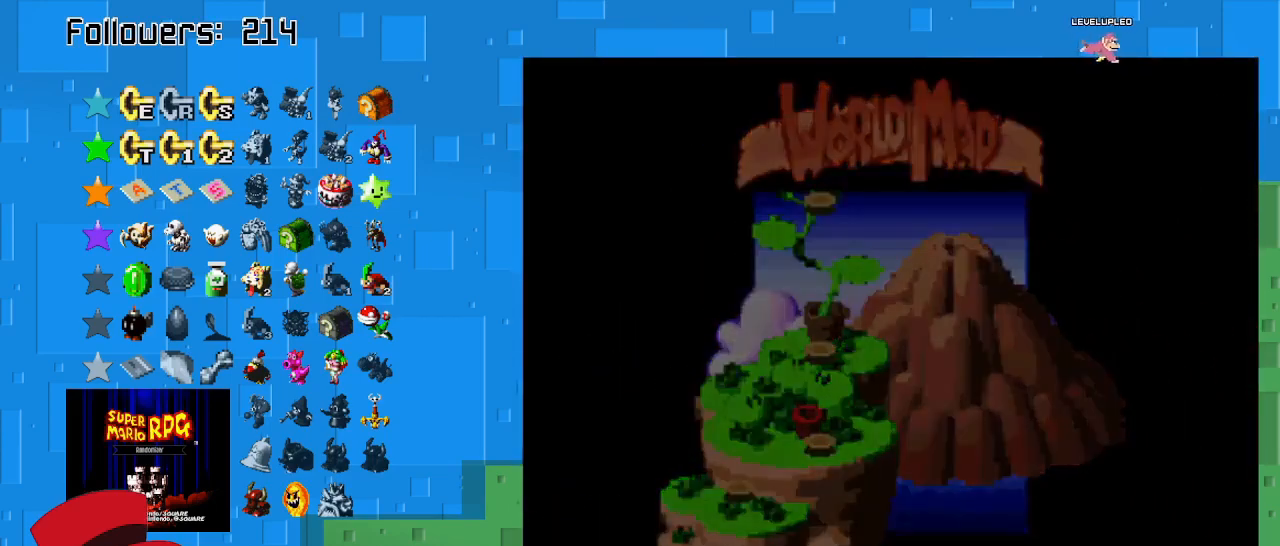
{"buttons": [], "left_stick": "center", "right_stick": "center", "events": [[33, "CIRCLE", "up"]]}
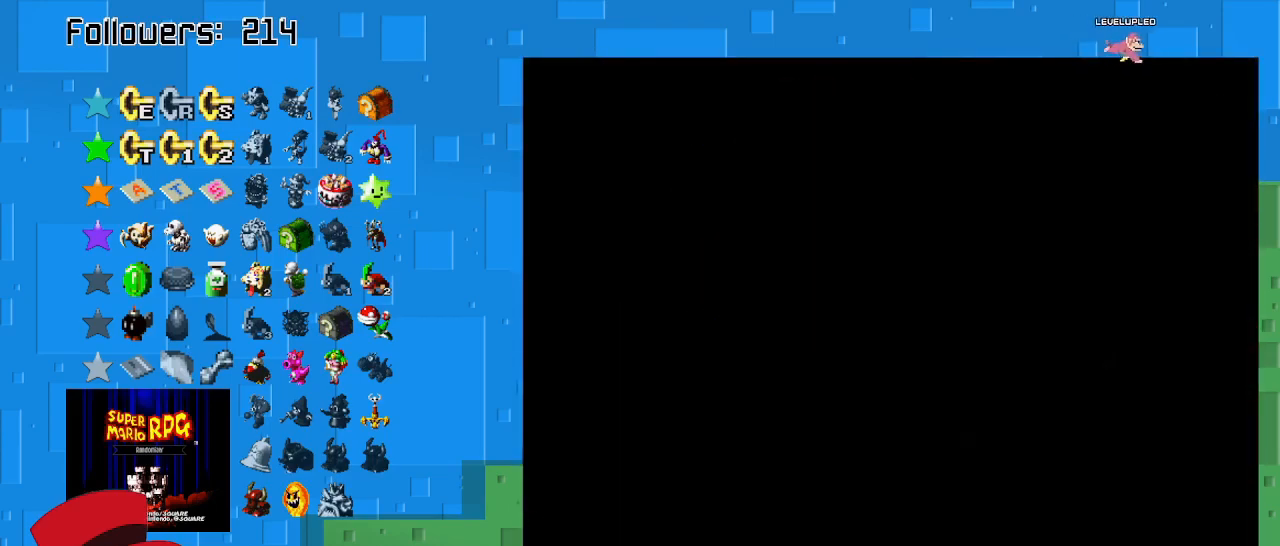
{"buttons": [], "left_stick": "right", "right_stick": "center", "events": [[233, "left_stick", "right"]]}
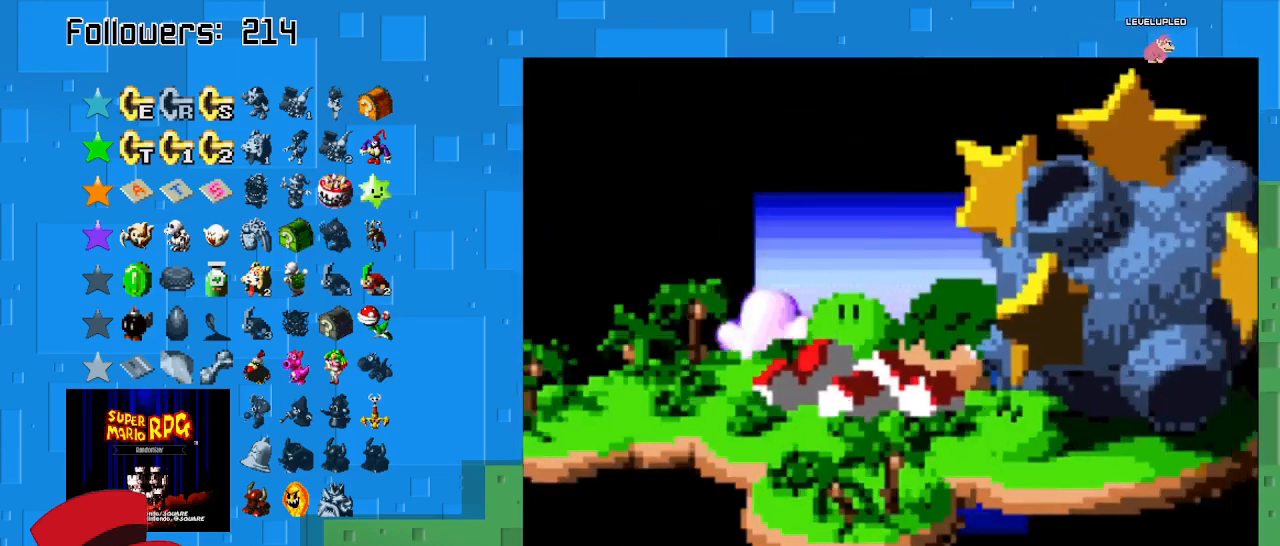
{"buttons": [], "left_stick": "right", "right_stick": "center", "events": [[33, "left_stick", "center"], [167, "left_stick", "right"], [333, "left_stick", "center"], [433, "left_stick", "right"]]}
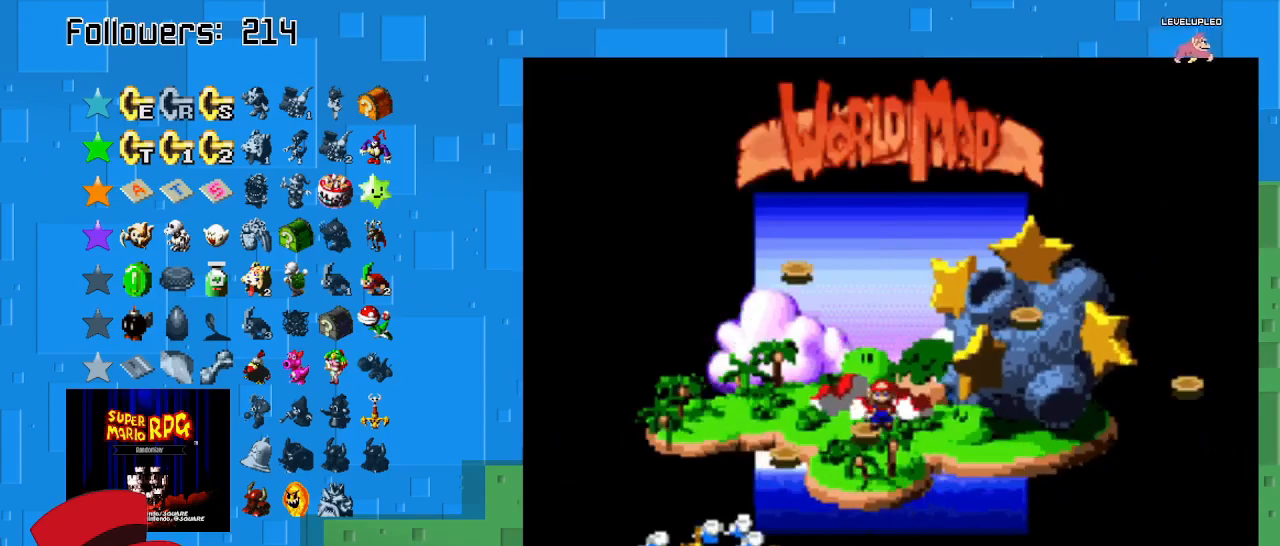
{"buttons": [], "left_stick": "center", "right_stick": "center", "events": [[100, "left_stick", "center"], [200, "left_stick", "right"], [333, "left_stick", "center"]]}
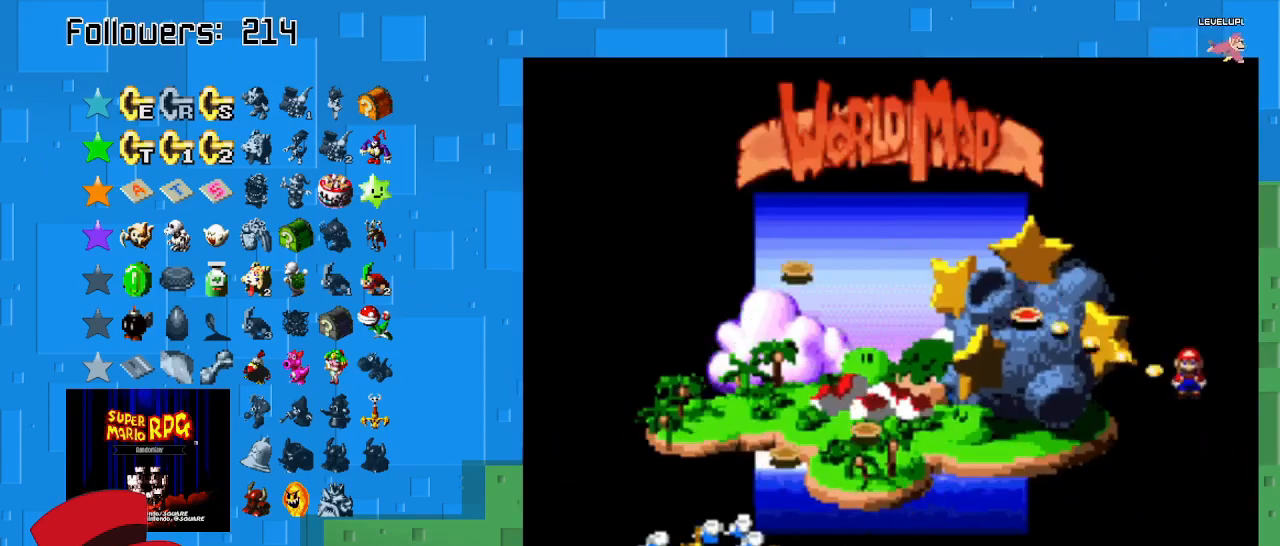
{"buttons": [], "left_stick": "center", "right_stick": "center", "events": [[300, "CIRCLE", "down"], [467, "CIRCLE", "up"]]}
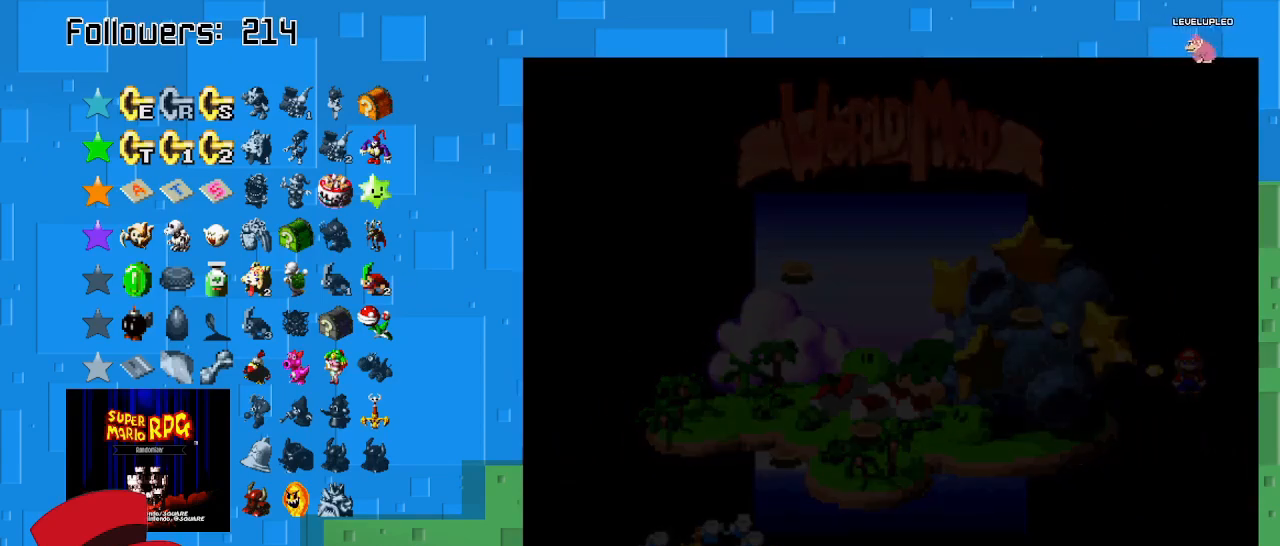
{"buttons": [], "left_stick": "center", "right_stick": "center", "events": []}
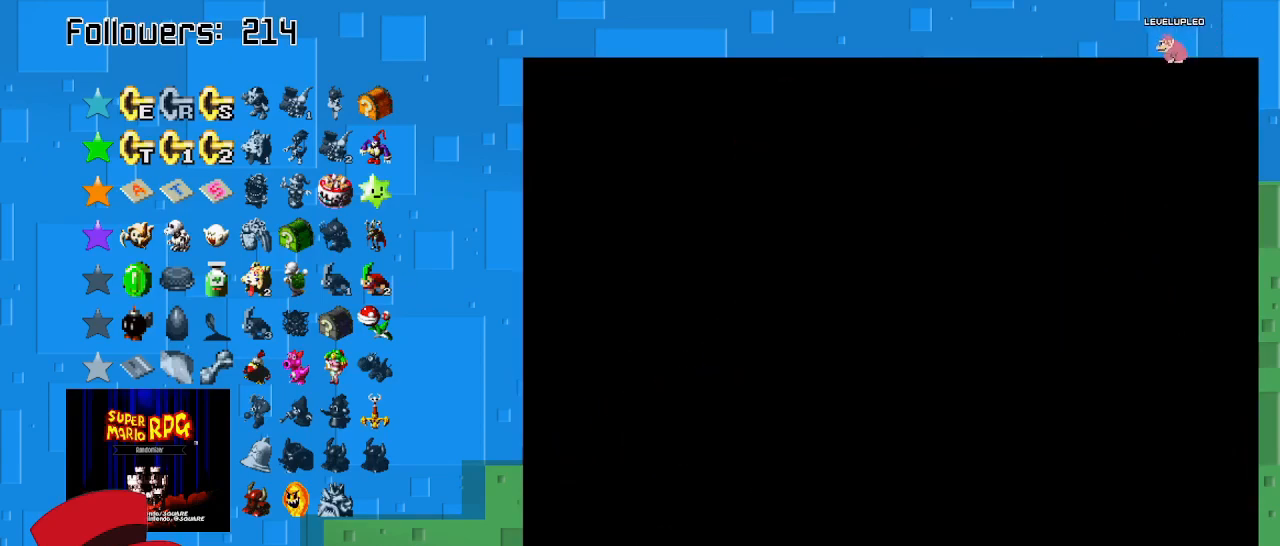
{"buttons": [], "left_stick": "center", "right_stick": "center", "events": [[100, "left_stick", "right"], [400, "left_stick", "center"]]}
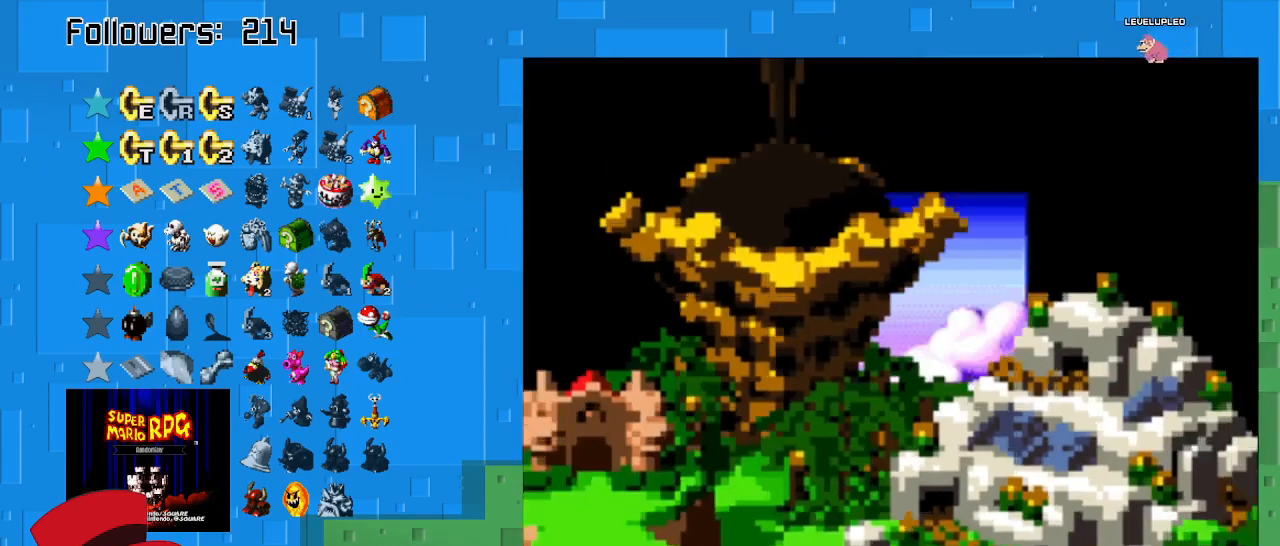
{"buttons": [], "left_stick": "right", "right_stick": "center", "events": [[33, "left_stick", "right"], [233, "left_stick", "center"], [433, "left_stick", "right"]]}
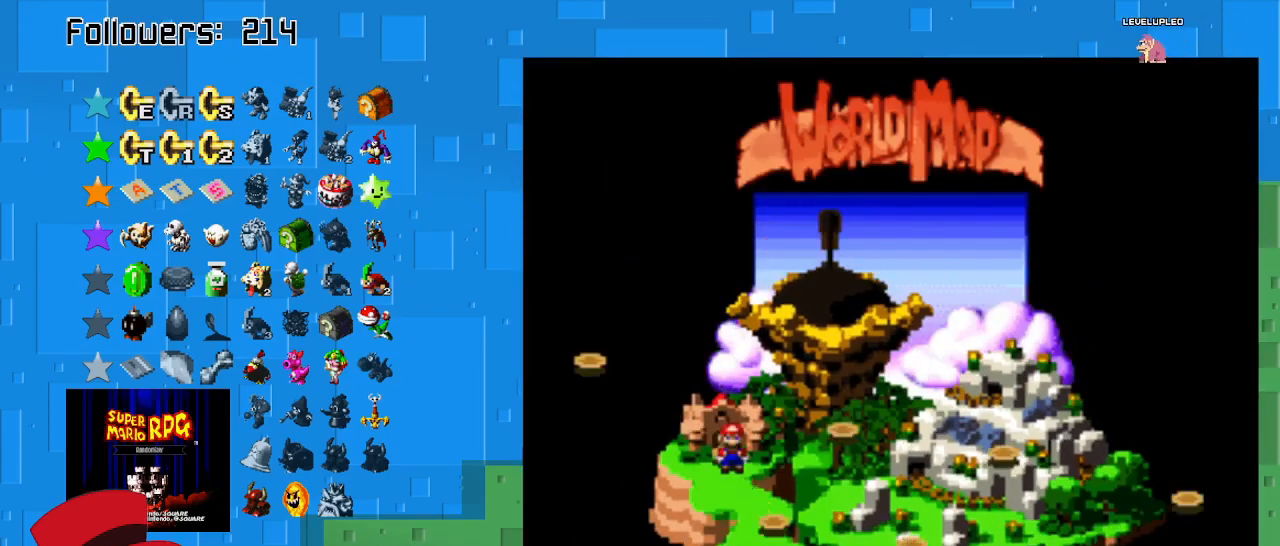
{"buttons": [], "left_stick": "center", "right_stick": "center", "events": [[100, "left_stick", "center"], [200, "left_stick", "right"], [367, "left_stick", "center"]]}
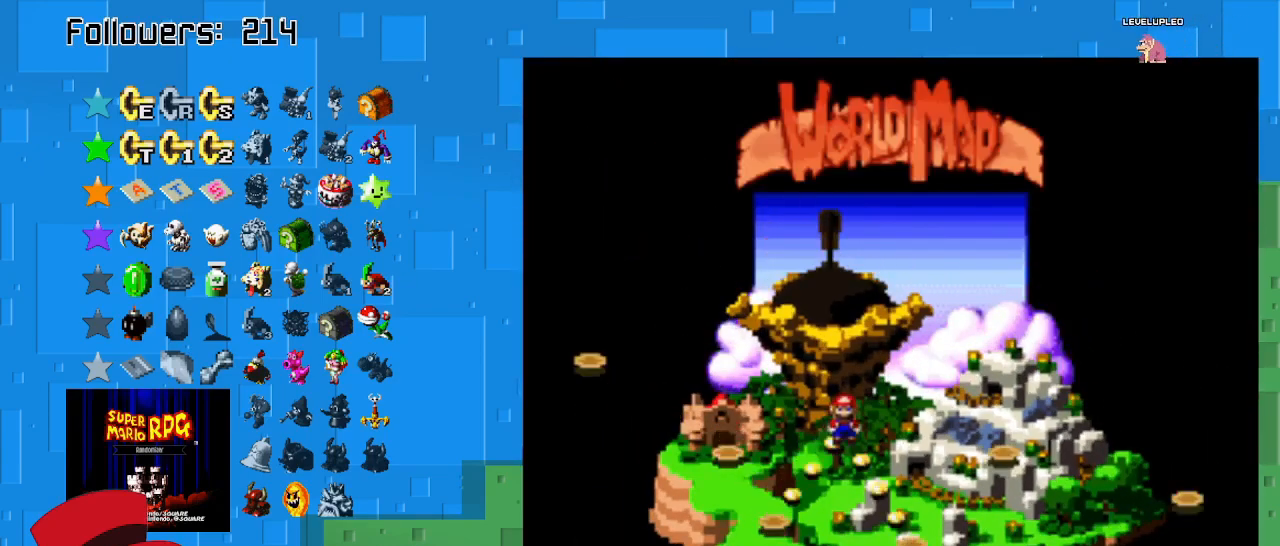
{"buttons": [], "left_stick": "center", "right_stick": "center", "events": [[133, "CIRCLE", "down"], [267, "CIRCLE", "up"]]}
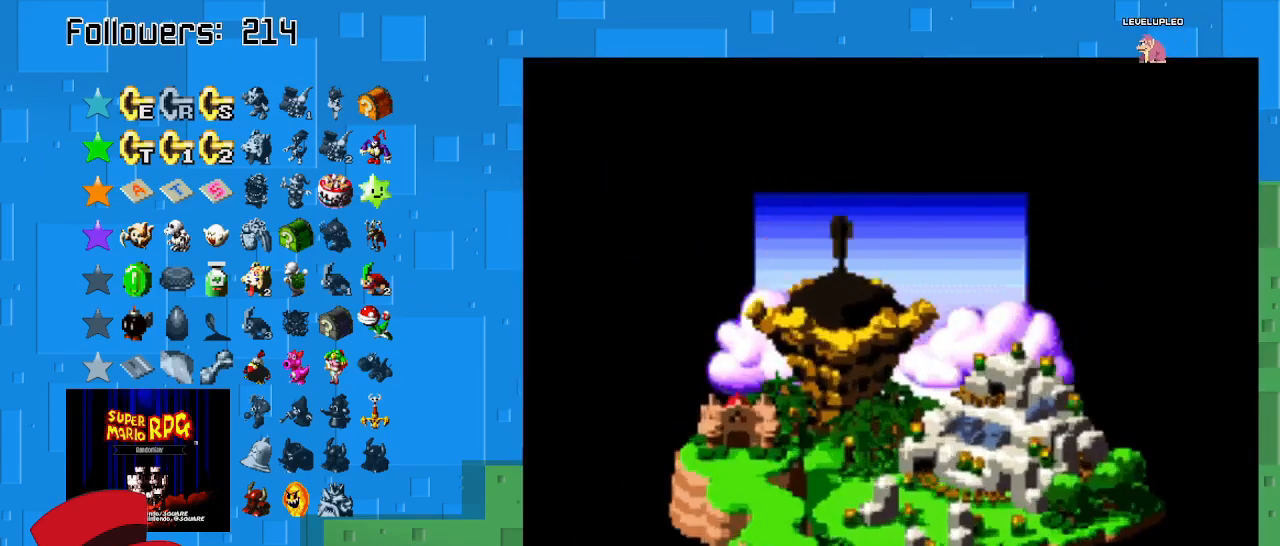
{"buttons": [], "left_stick": "center", "right_stick": "center", "events": []}
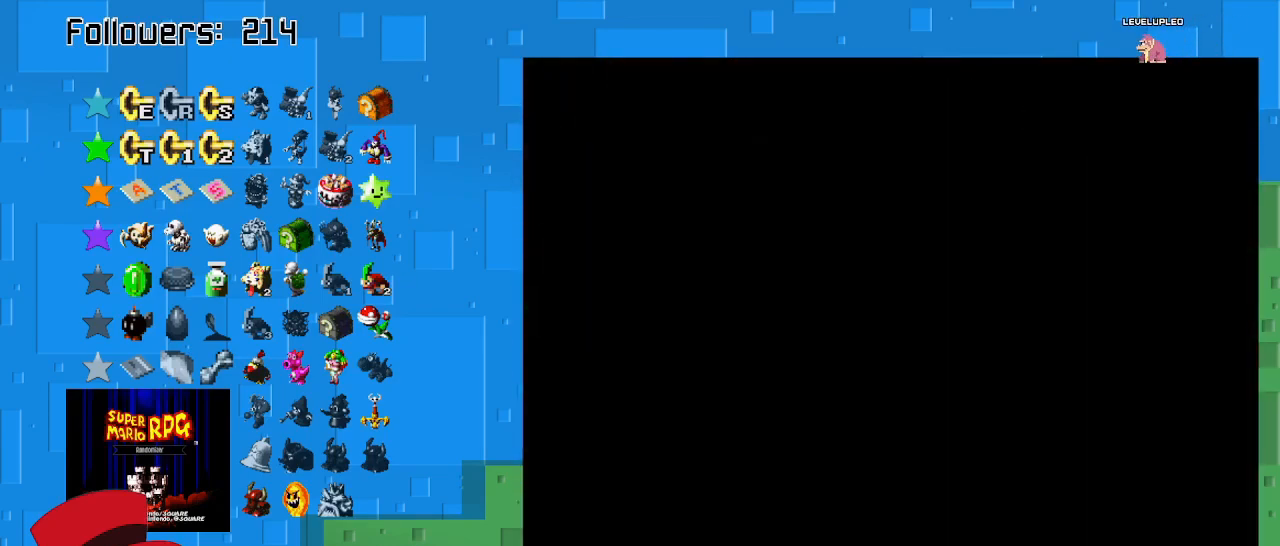
{"buttons": ["SQUARE"], "left_stick": "center", "right_stick": "center", "events": [[33, "SQUARE", "down"]]}
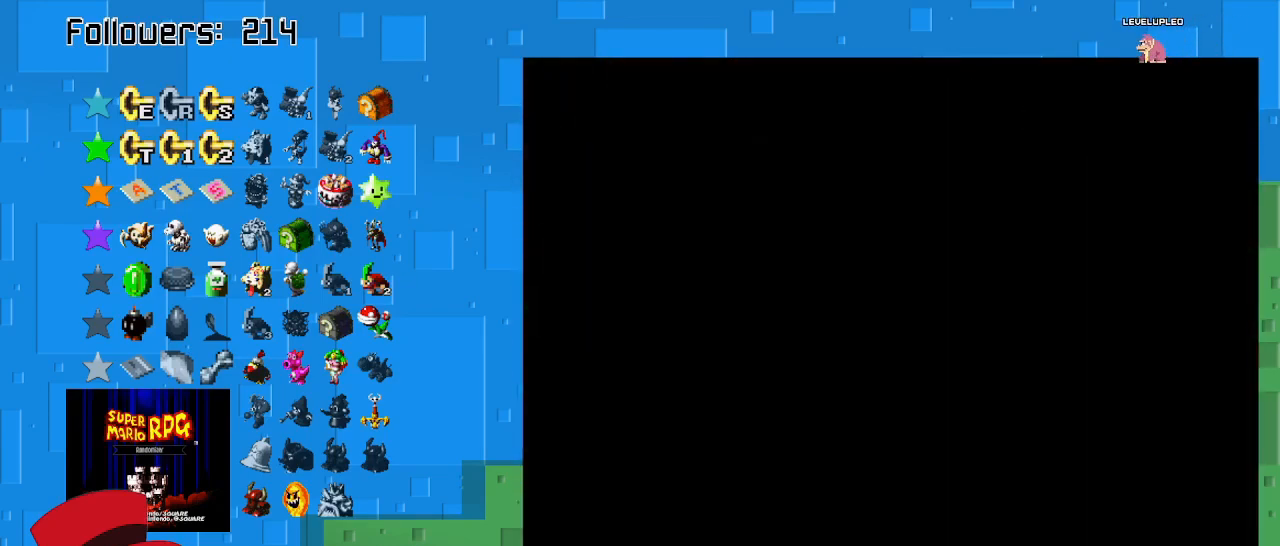
{"buttons": ["SQUARE"], "left_stick": "center", "right_stick": "center", "events": []}
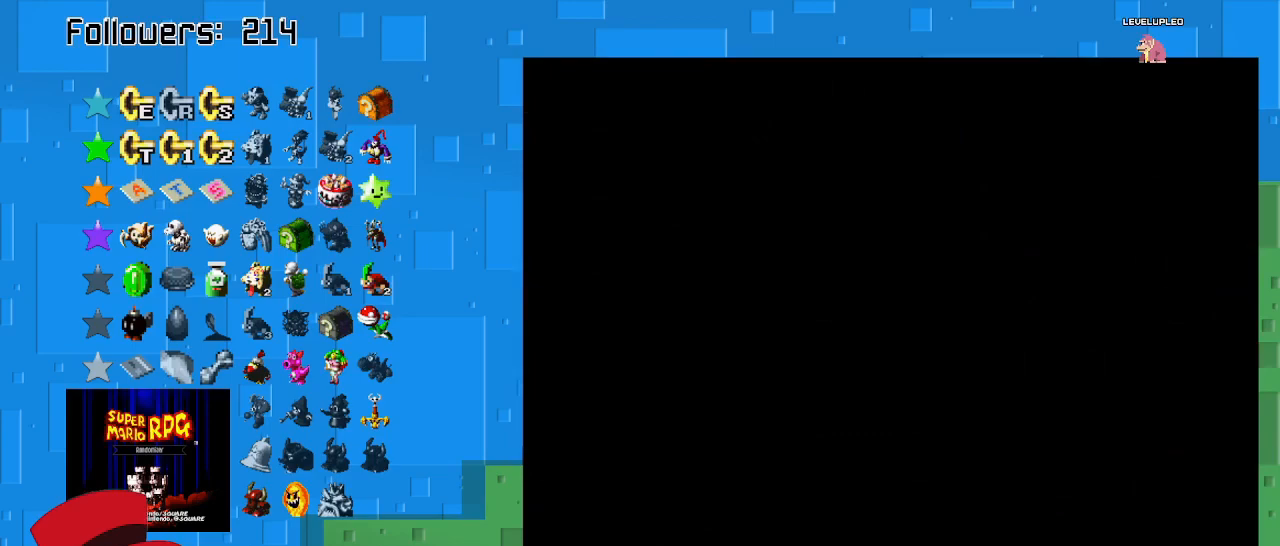
{"buttons": ["SQUARE"], "left_stick": "up", "right_stick": "center", "events": [[500, "left_stick", "up"]]}
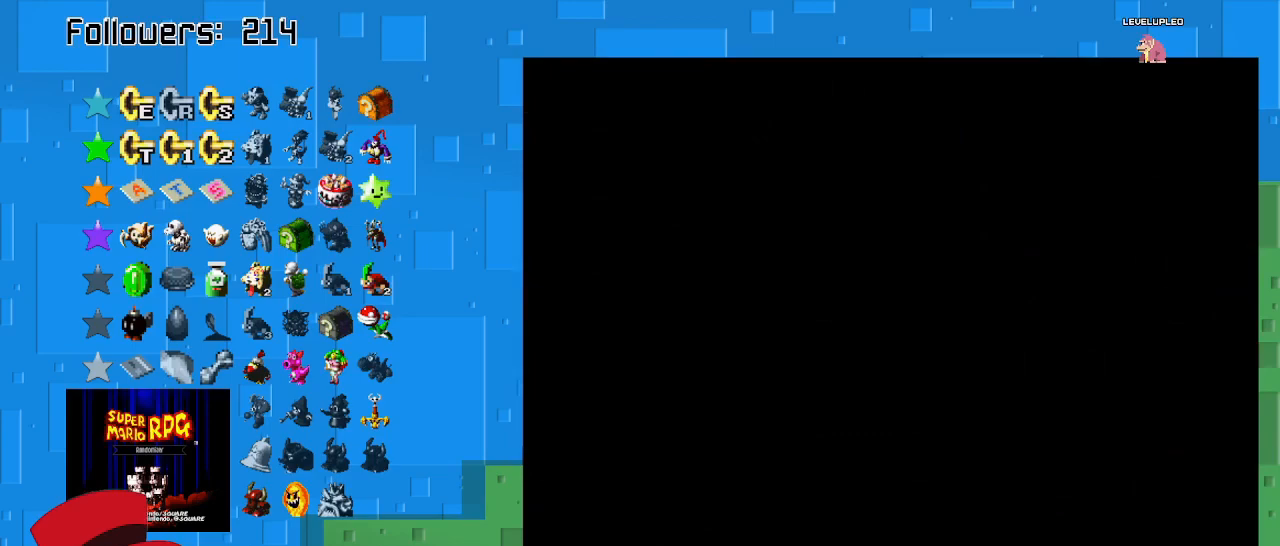
{"buttons": ["SQUARE"], "left_stick": "up-right", "right_stick": "center", "events": [[233, "left_stick", "up-right"]]}
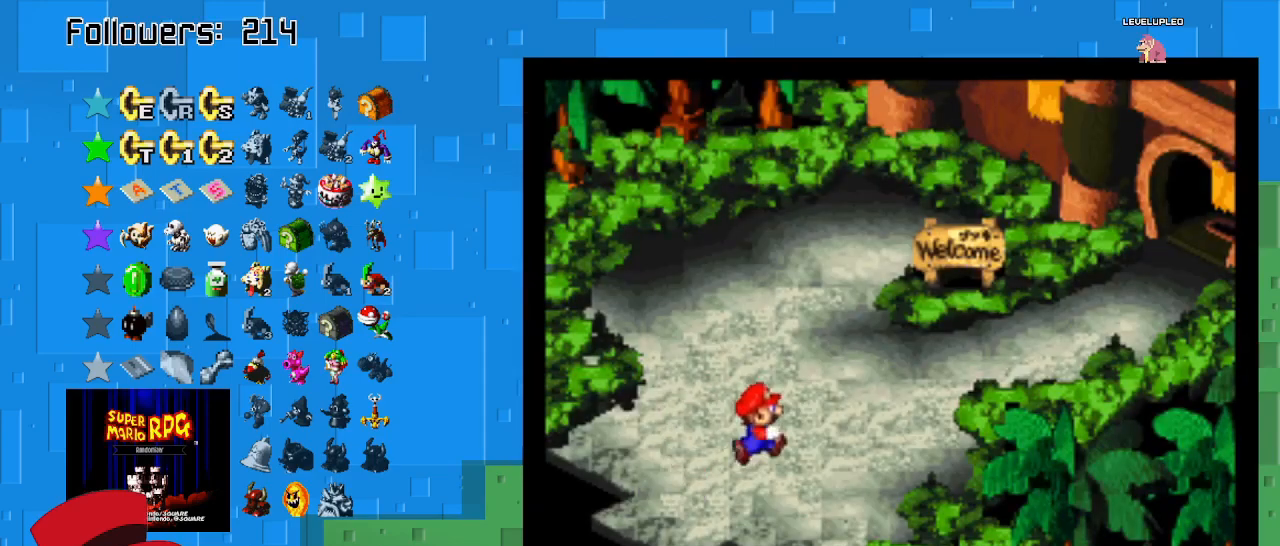
{"buttons": ["SQUARE"], "left_stick": "up-right", "right_stick": "center", "events": []}
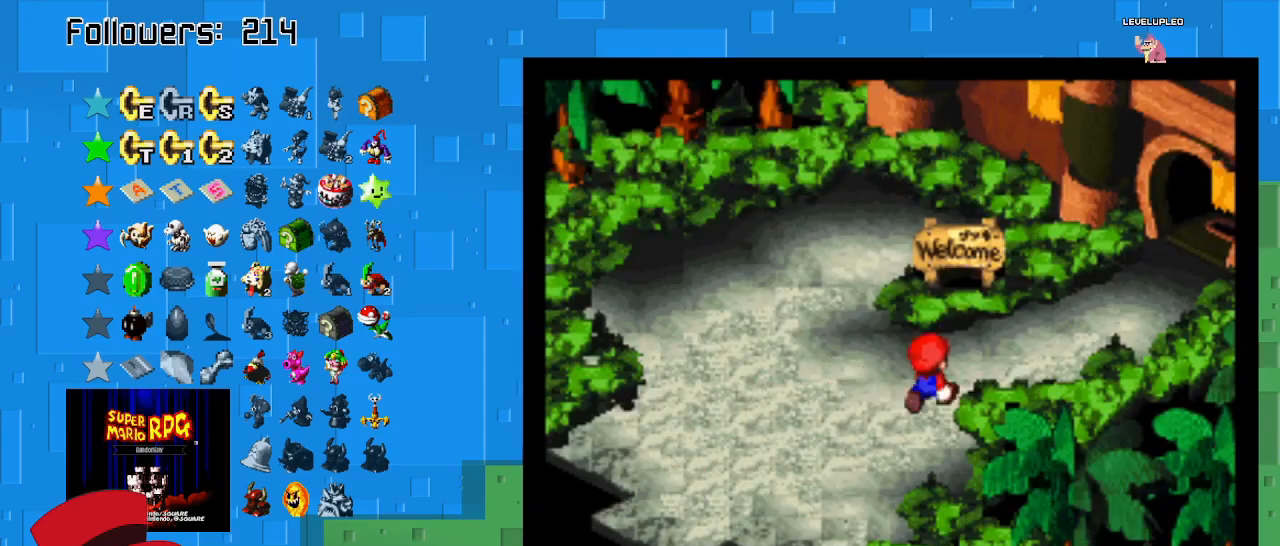
{"buttons": ["SQUARE"], "left_stick": "up-right", "right_stick": "center", "events": []}
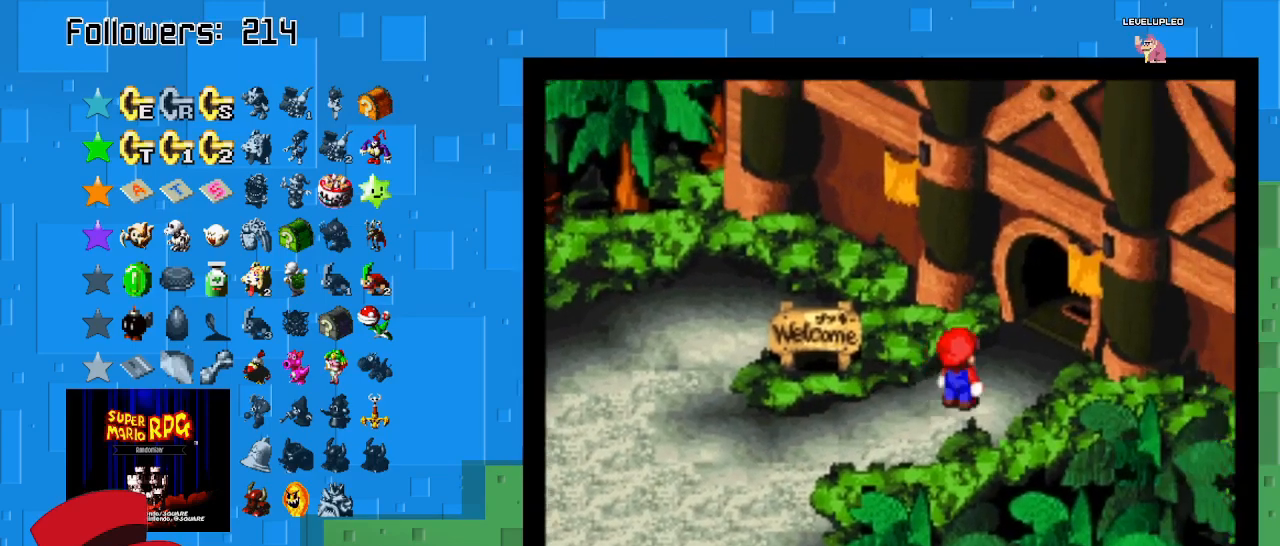
{"buttons": ["SQUARE"], "left_stick": "up-right", "right_stick": "center", "events": []}
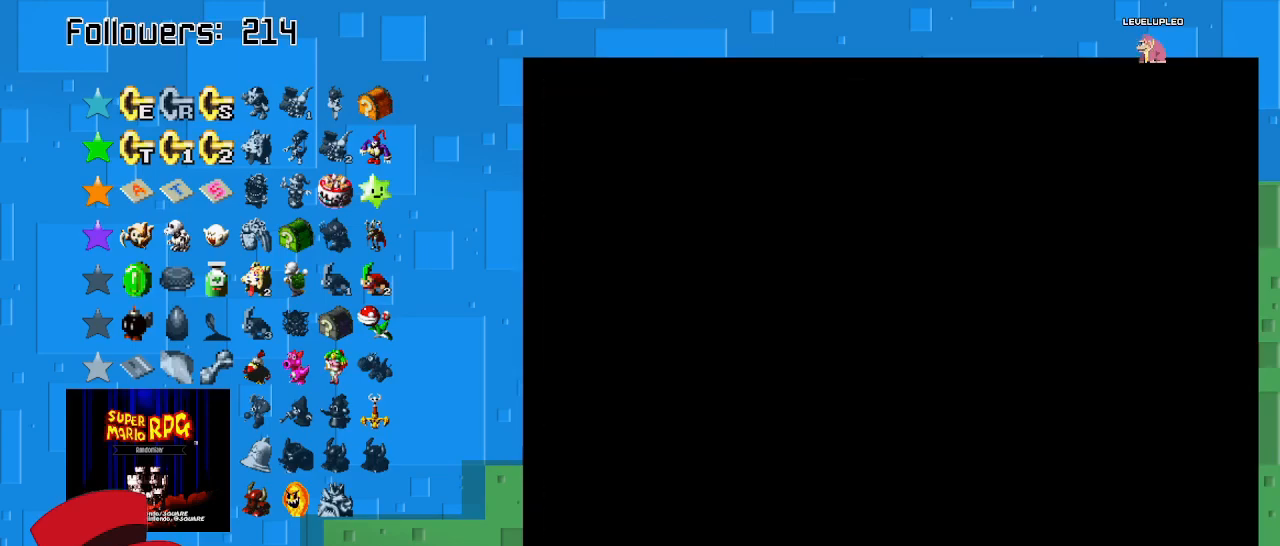
{"buttons": ["SQUARE"], "left_stick": "up", "right_stick": "center", "events": [[267, "left_stick", "up"]]}
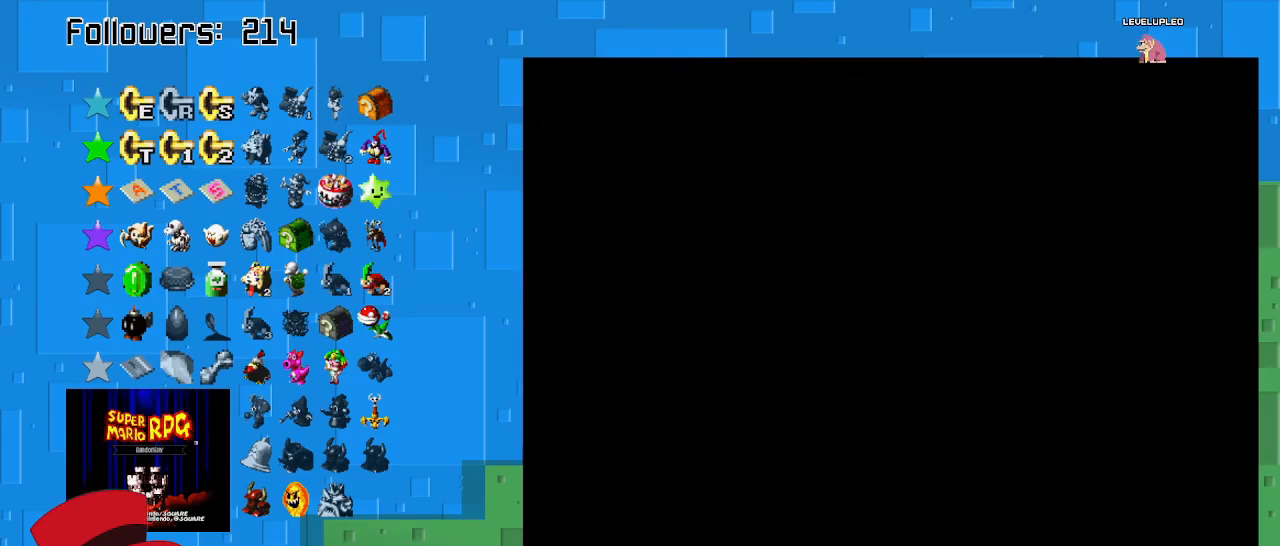
{"buttons": ["SQUARE"], "left_stick": "up", "right_stick": "center", "events": []}
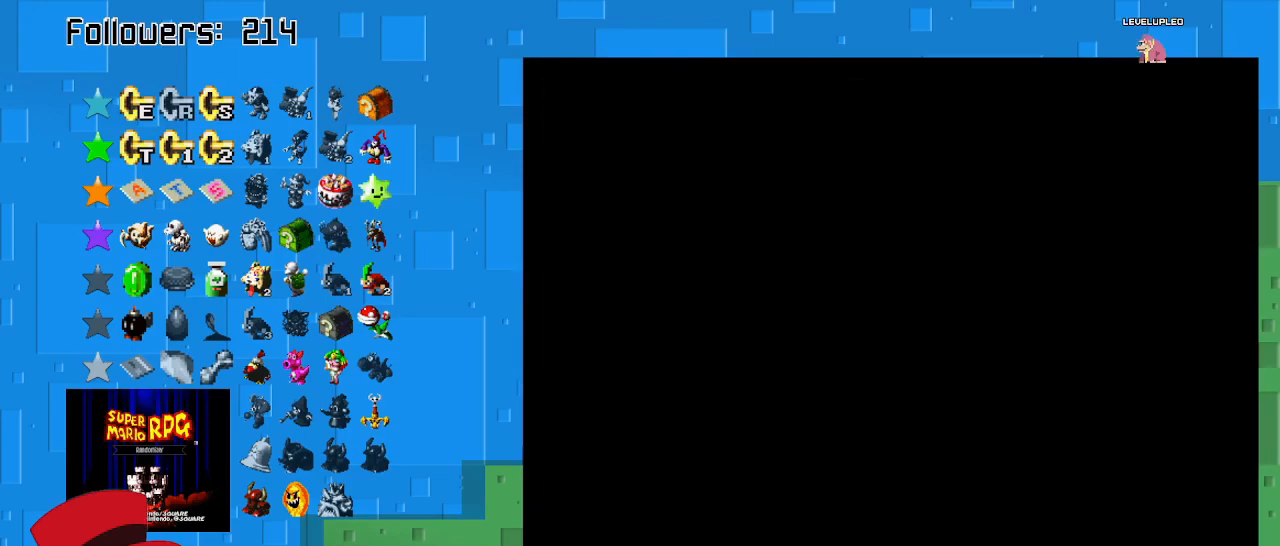
{"buttons": ["SQUARE"], "left_stick": "up-left", "right_stick": "center", "events": [[267, "left_stick", "up-left"]]}
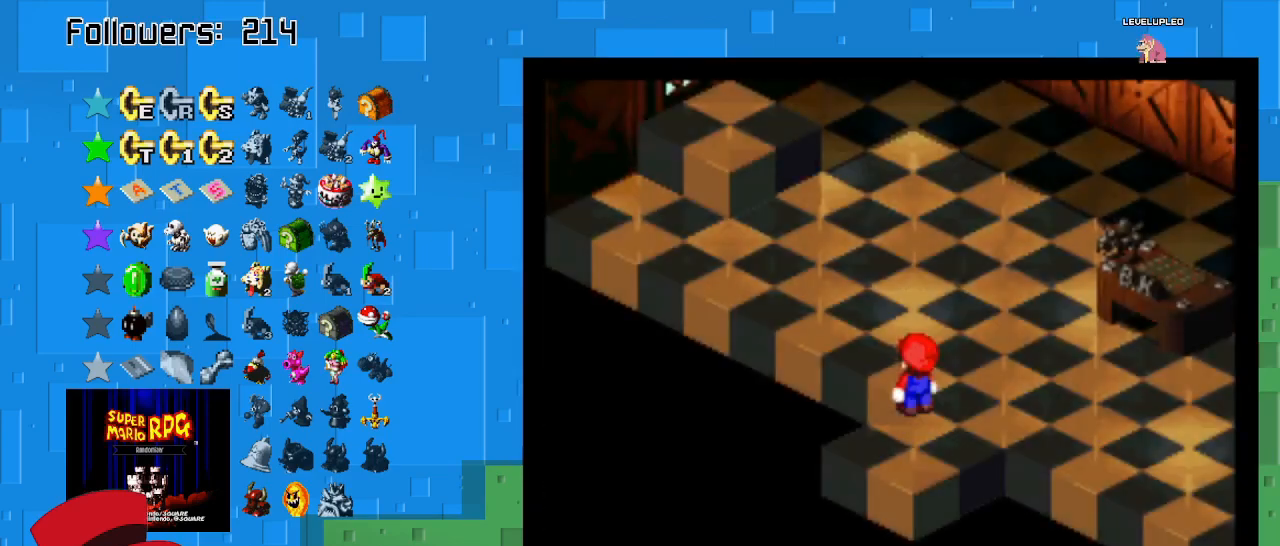
{"buttons": ["SQUARE"], "left_stick": "up-left", "right_stick": "center", "events": [[167, "left_stick", "up"], [400, "left_stick", "up-left"]]}
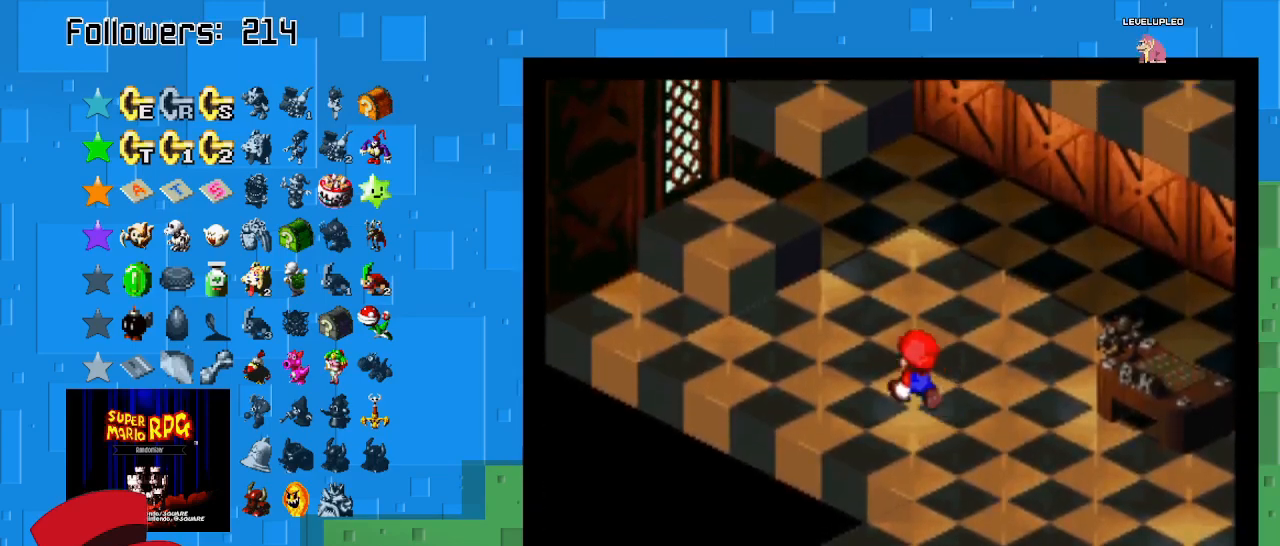
{"buttons": ["SQUARE"], "left_stick": "up-left", "right_stick": "center", "events": [[200, "CROSS", "down"], [467, "CROSS", "up"]]}
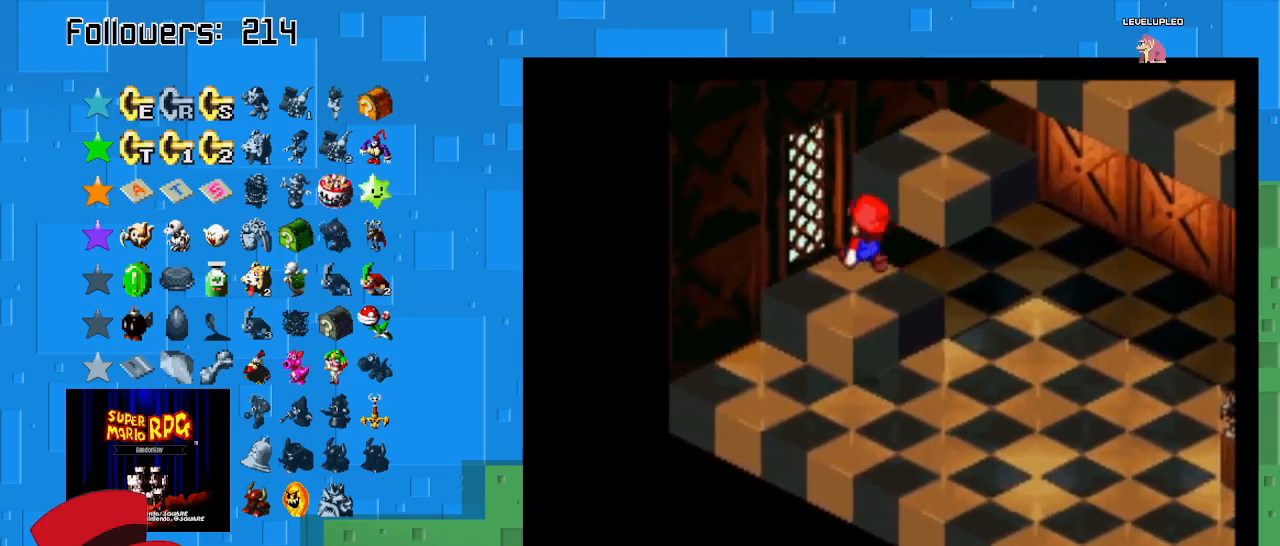
{"buttons": ["CROSS", "SQUARE"], "left_stick": "up-right", "right_stick": "center", "events": [[100, "CROSS", "down"], [133, "left_stick", "up"], [233, "left_stick", "up-right"], [300, "CROSS", "up"], [433, "CROSS", "down"]]}